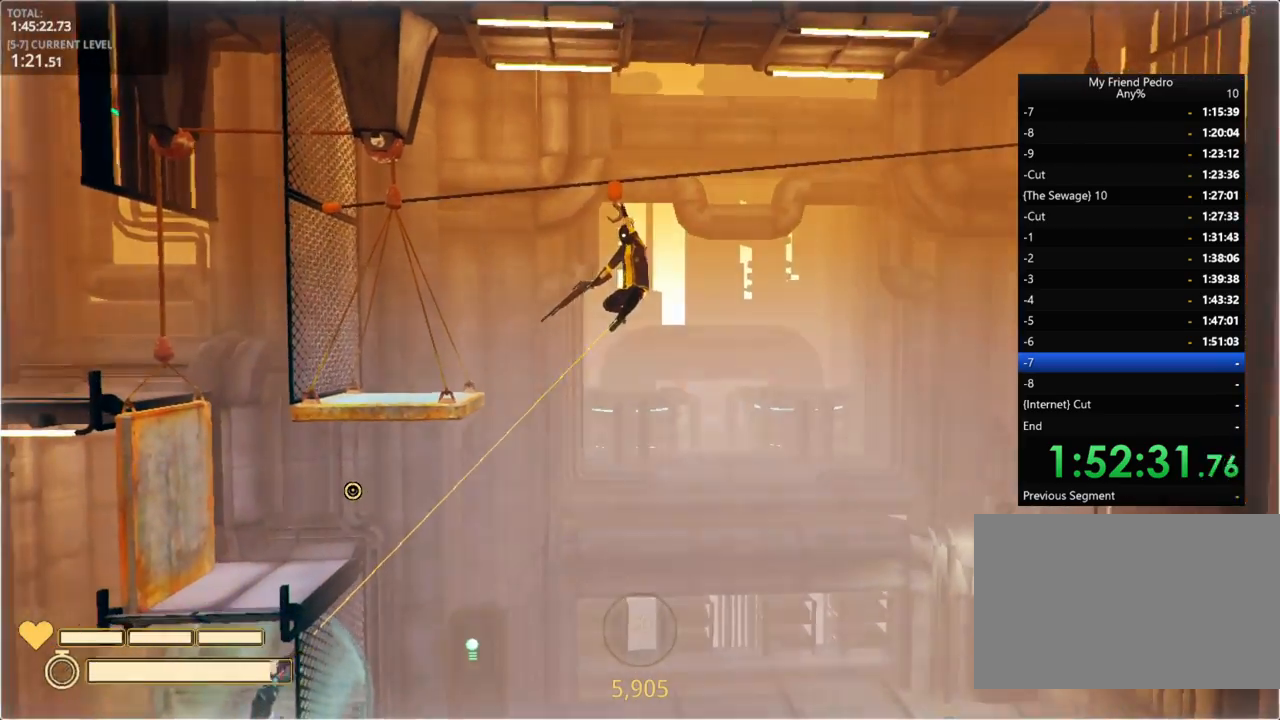
Gameplay with keyboard and mouse; each line is a JSON object with the keys held at the frame after it. "events" lists presses ("down") and releases ("up") of "1", "2", "3", "4", "5", "a", "alt", "c", "caps_lock", "ctrl", "d", "e", "f", "g", "q", "r", "s", "shift", "space", "t", "tab", "v", "w", "x" and "z" between this image and that frame as [ms after this image, input, new state], when the widget could be followed in between. No other keys are recorded. "mouse_move" is the direction in which the mouse moves at that frame (one of eight, or "still"), when it could be read. Mouse buttons are not recorded.
{"keys": ["a", "w"], "mouse_move": "still", "events": [[50, "ctrl", "up"], [333, "a", "down"], [366, "w", "down"]]}
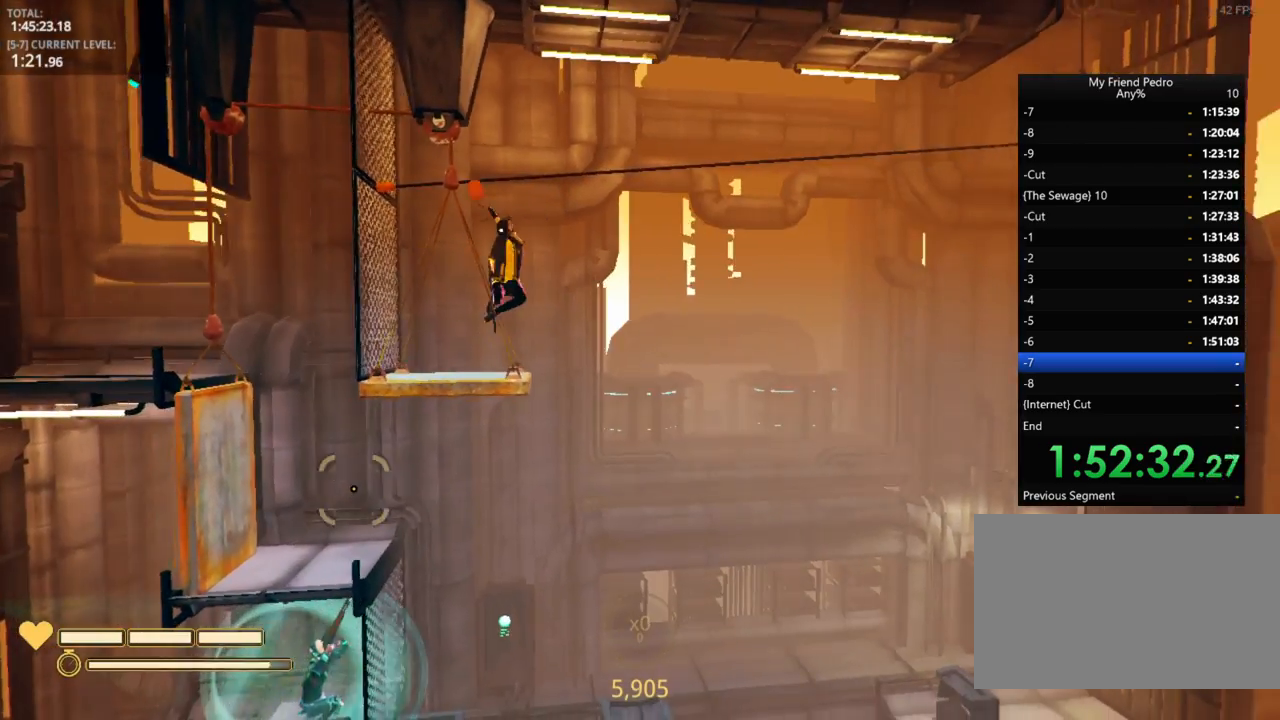
{"keys": [], "mouse_move": "still", "events": [[50, "a", "up"], [116, "w", "up"], [400, "space", "down"], [500, "space", "up"]]}
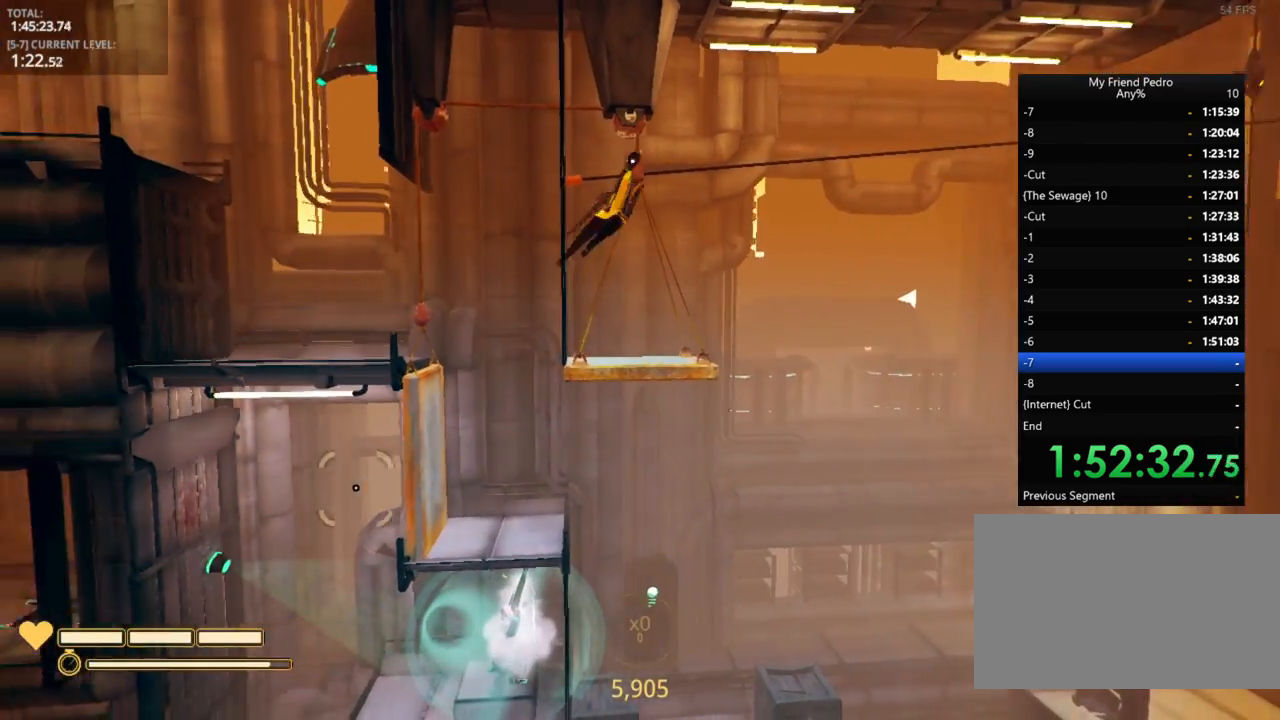
{"keys": ["a"], "mouse_move": "still", "events": [[300, "a", "down"]]}
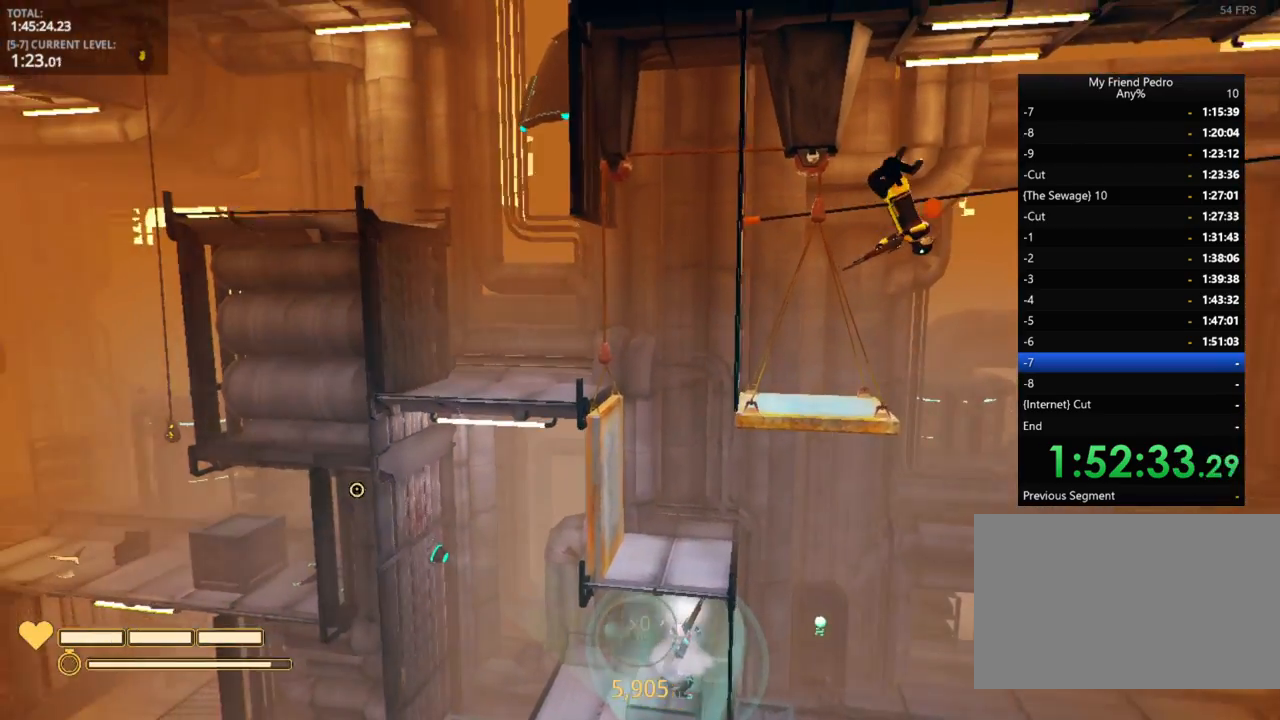
{"keys": ["a", "space"], "mouse_move": "still", "events": [[333, "space", "down"]]}
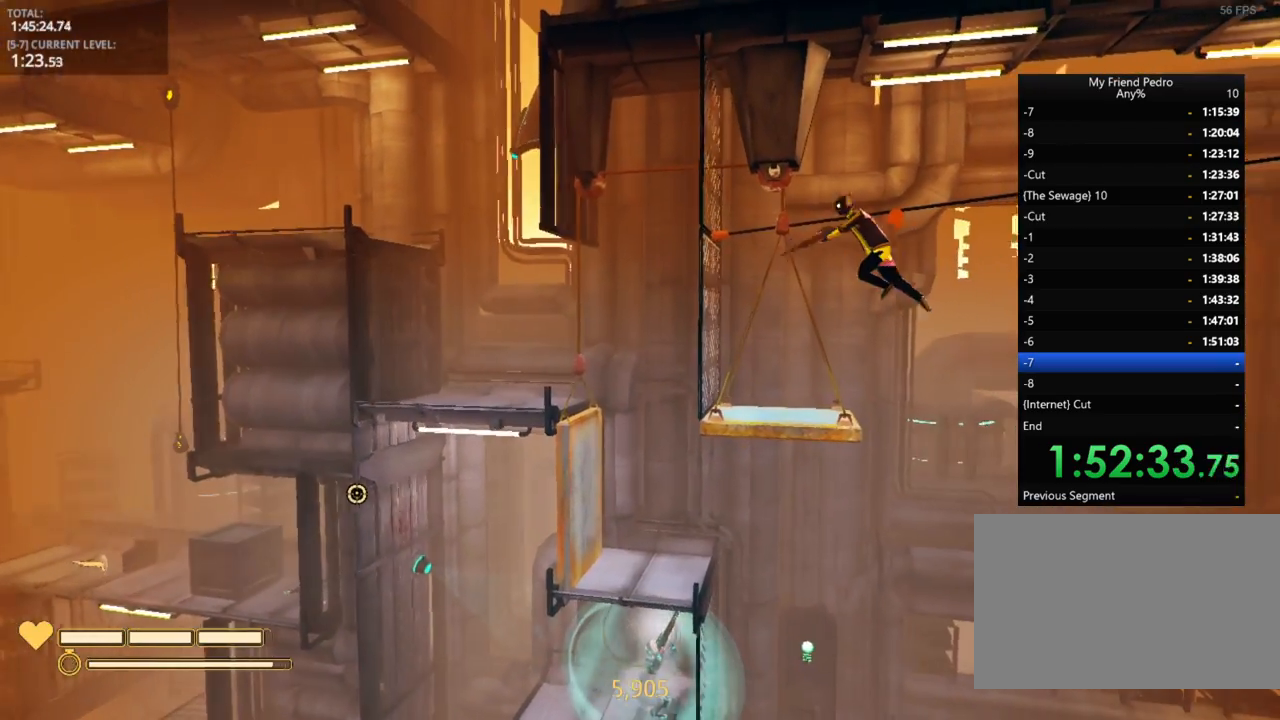
{"keys": [], "mouse_move": "still", "events": [[16, "space", "up"], [300, "a", "up"]]}
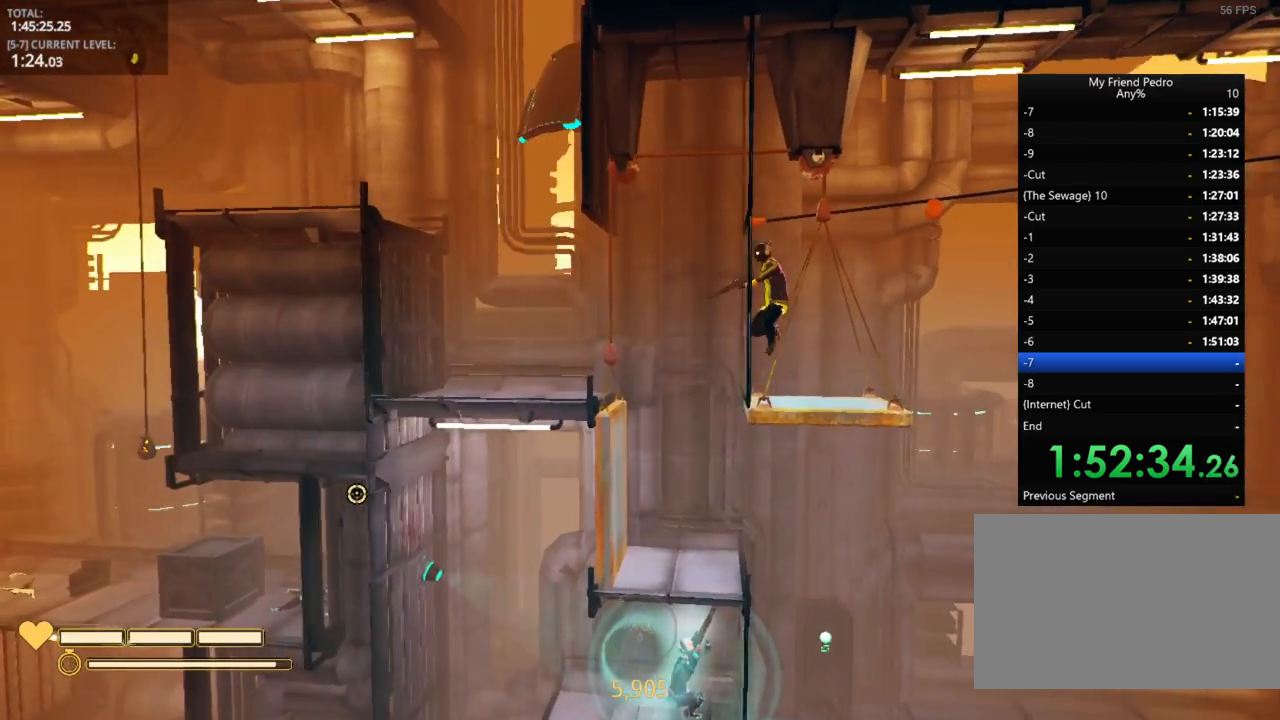
{"keys": [], "mouse_move": "still", "events": [[283, "d", "down"], [466, "d", "up"]]}
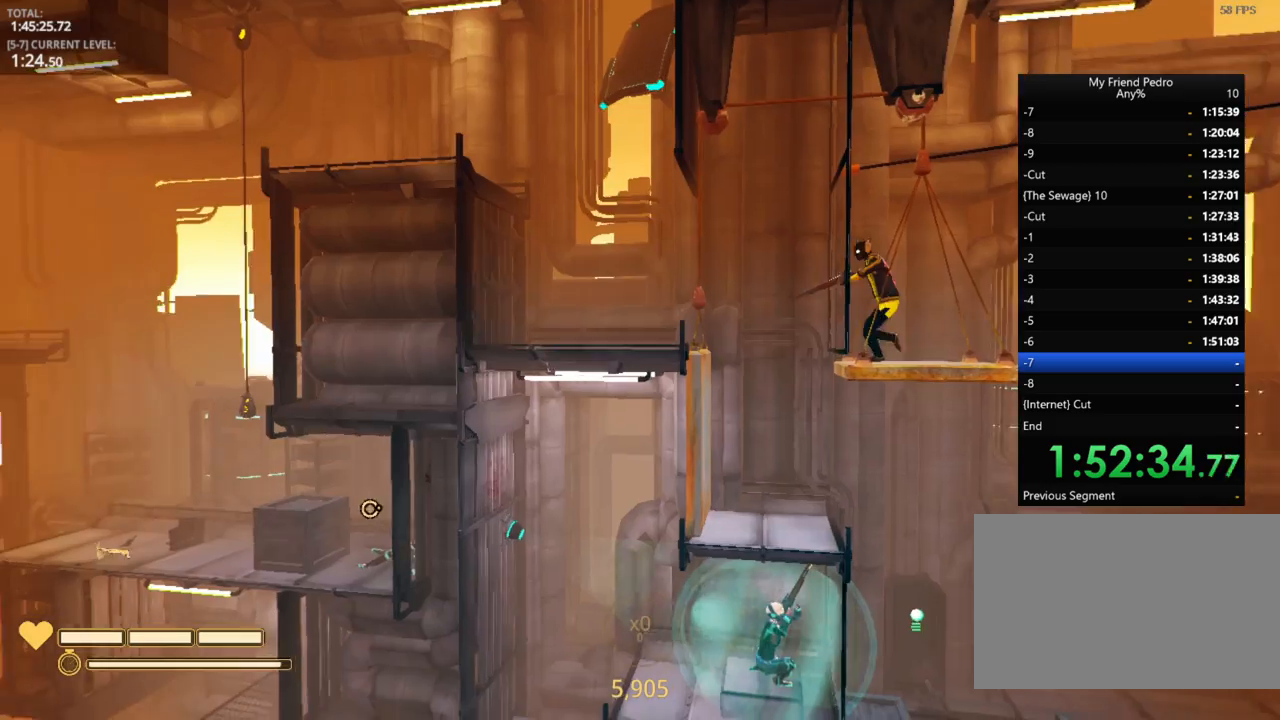
{"keys": [], "mouse_move": "still", "events": []}
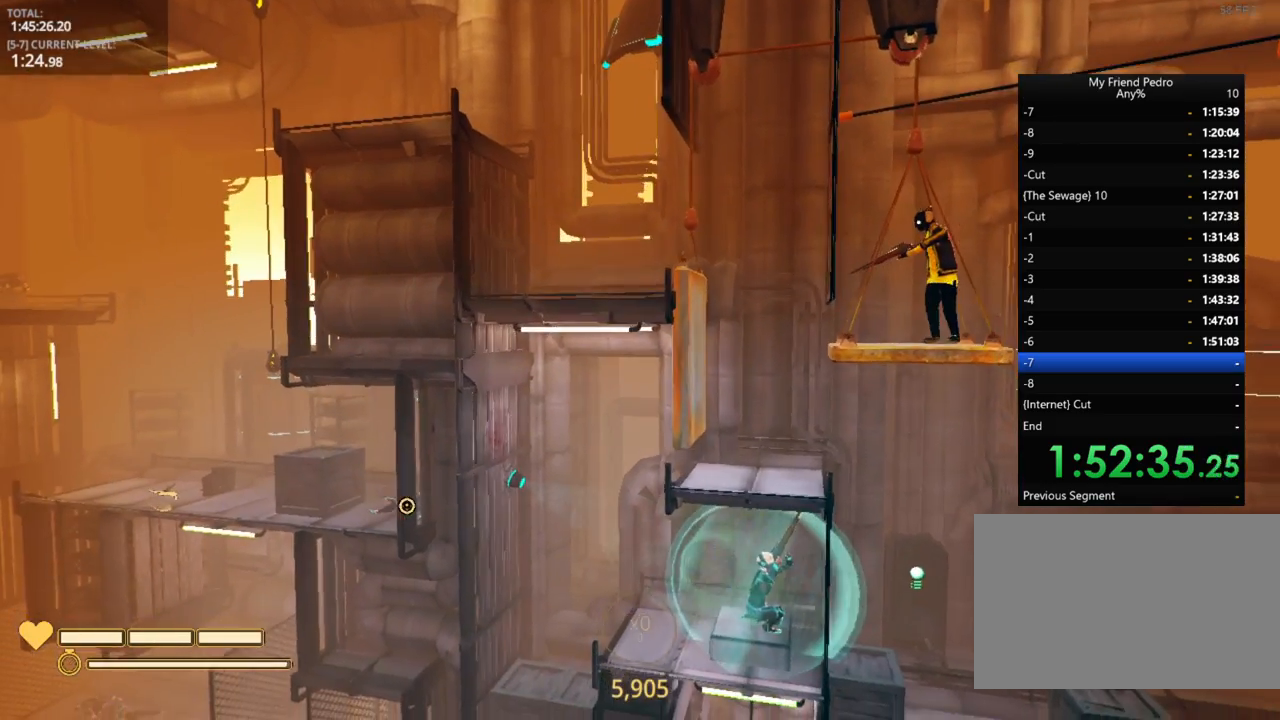
{"keys": ["a", "shift"], "mouse_move": "still", "events": [[333, "a", "down"], [500, "shift", "down"]]}
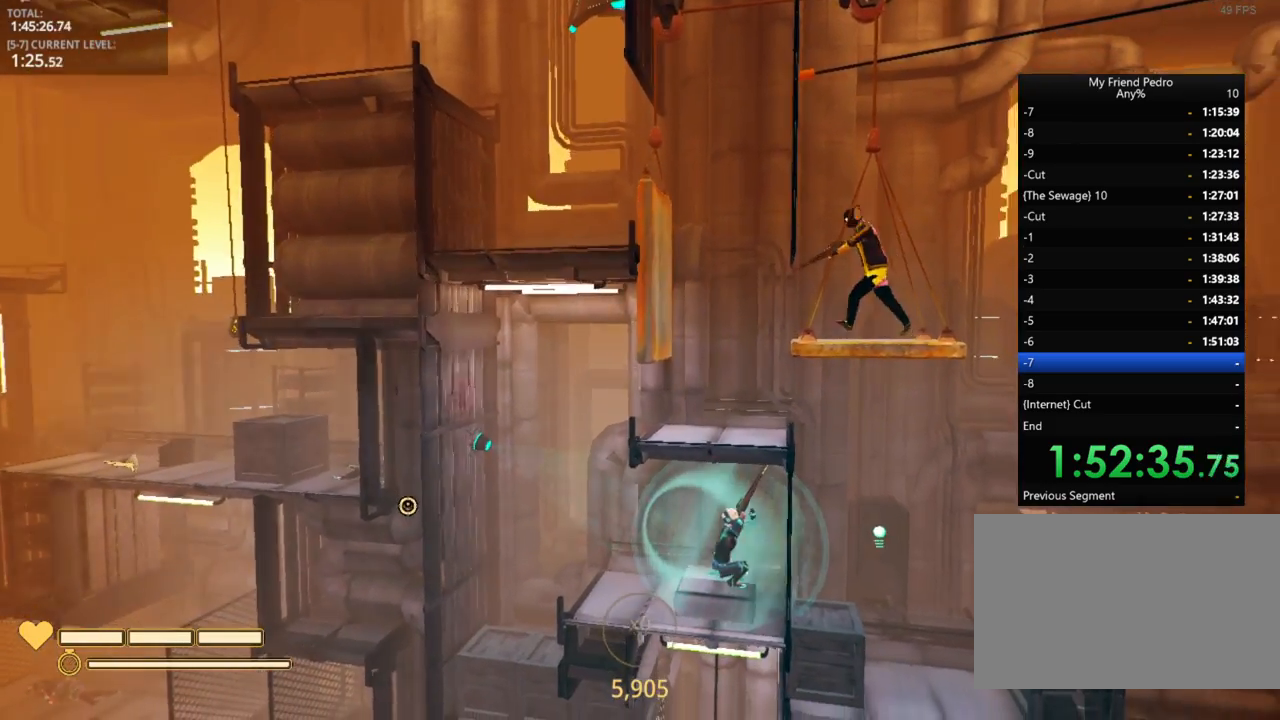
{"keys": ["a", "shift"], "mouse_move": "still", "events": []}
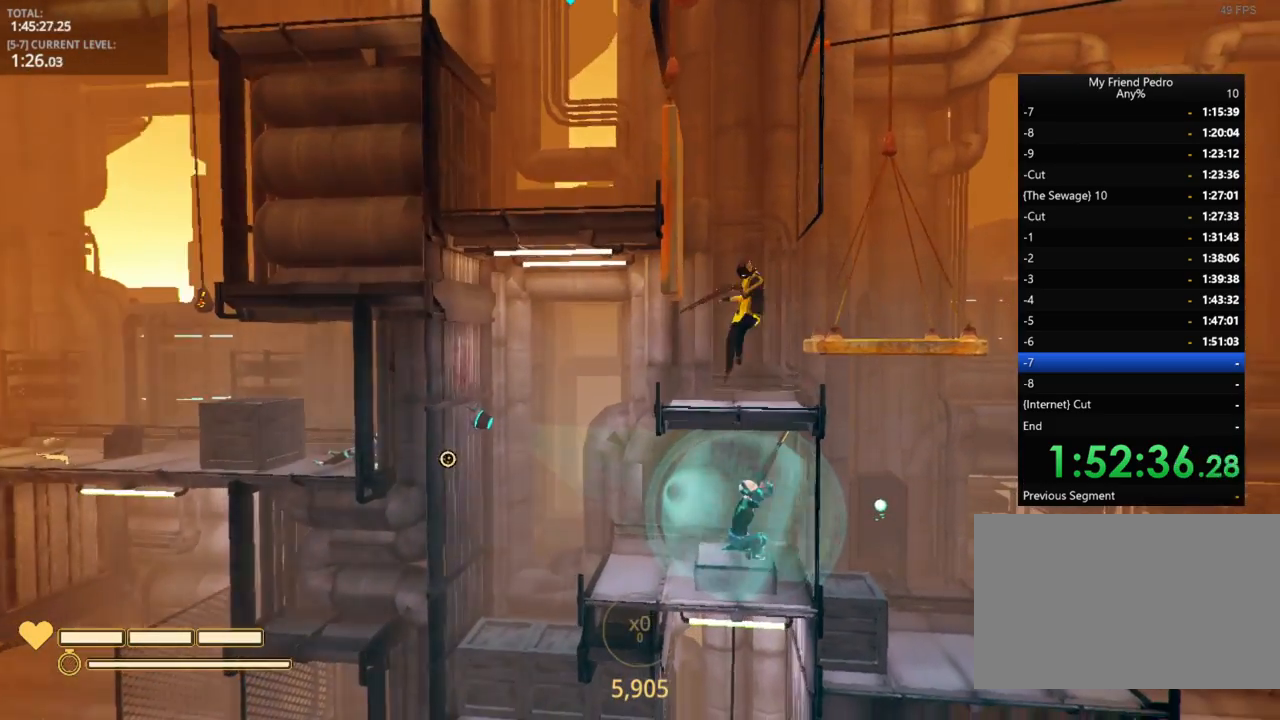
{"keys": ["a"], "mouse_move": "still", "events": [[66, "shift", "up"]]}
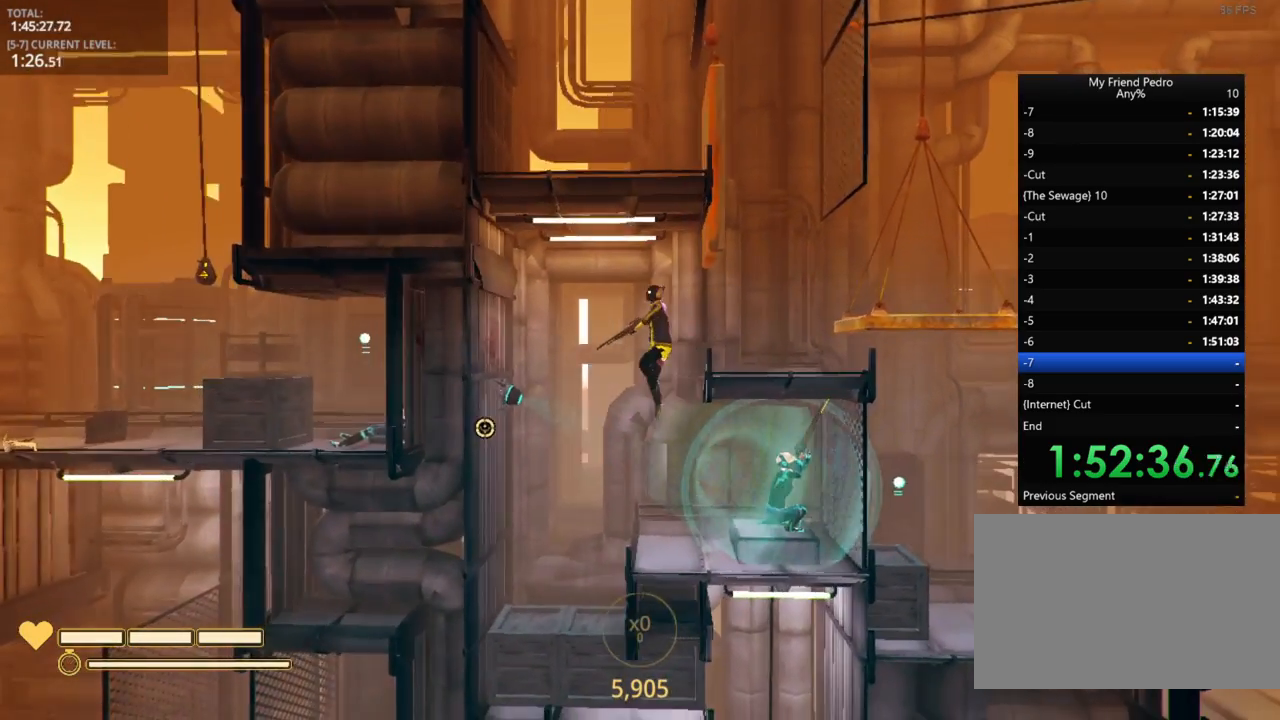
{"keys": [], "mouse_move": "right", "events": [[233, "a", "up"]]}
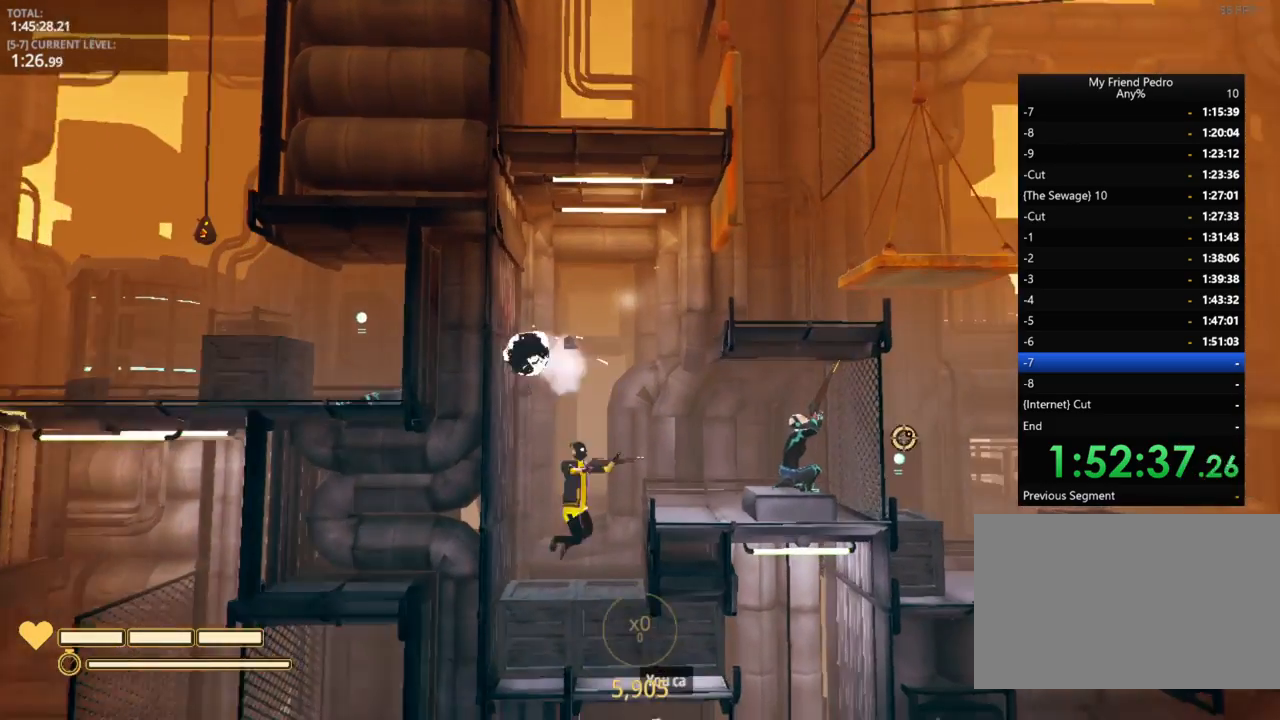
{"keys": [], "mouse_move": "still", "events": []}
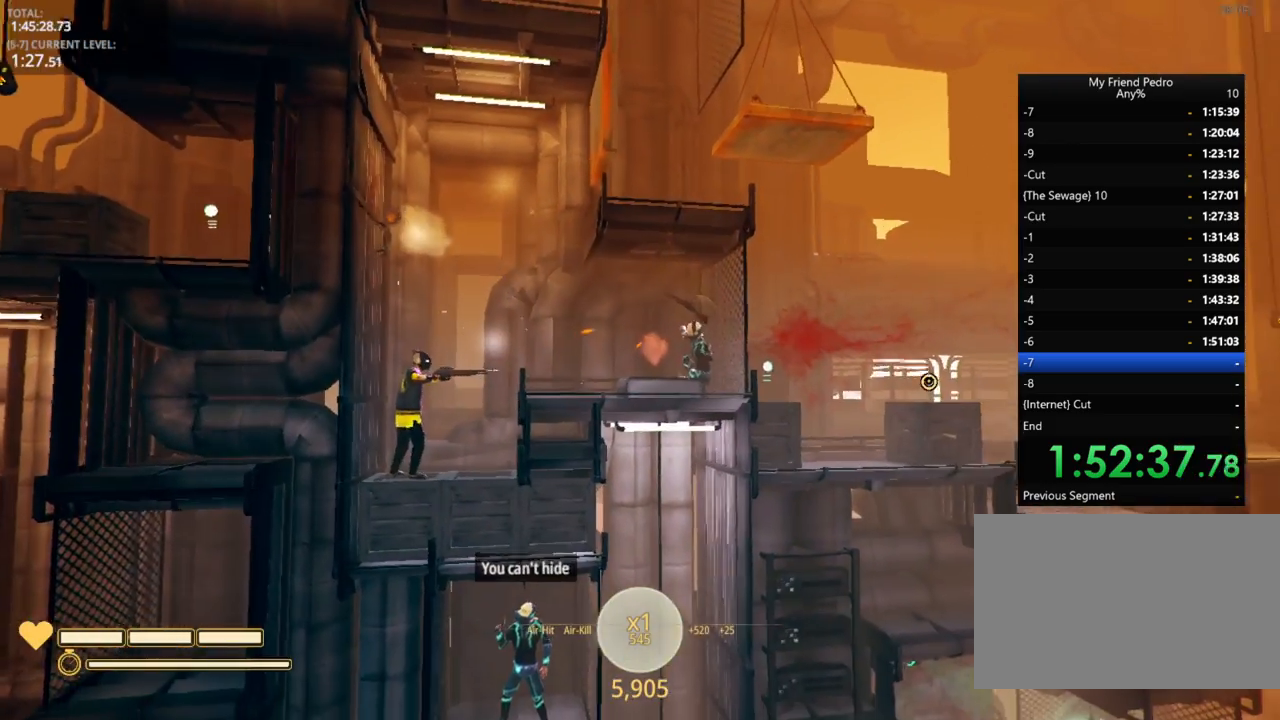
{"keys": ["d"], "mouse_move": "still", "events": [[16, "r", "down"], [83, "r", "up"], [200, "d", "down"], [316, "space", "down"], [483, "space", "up"]]}
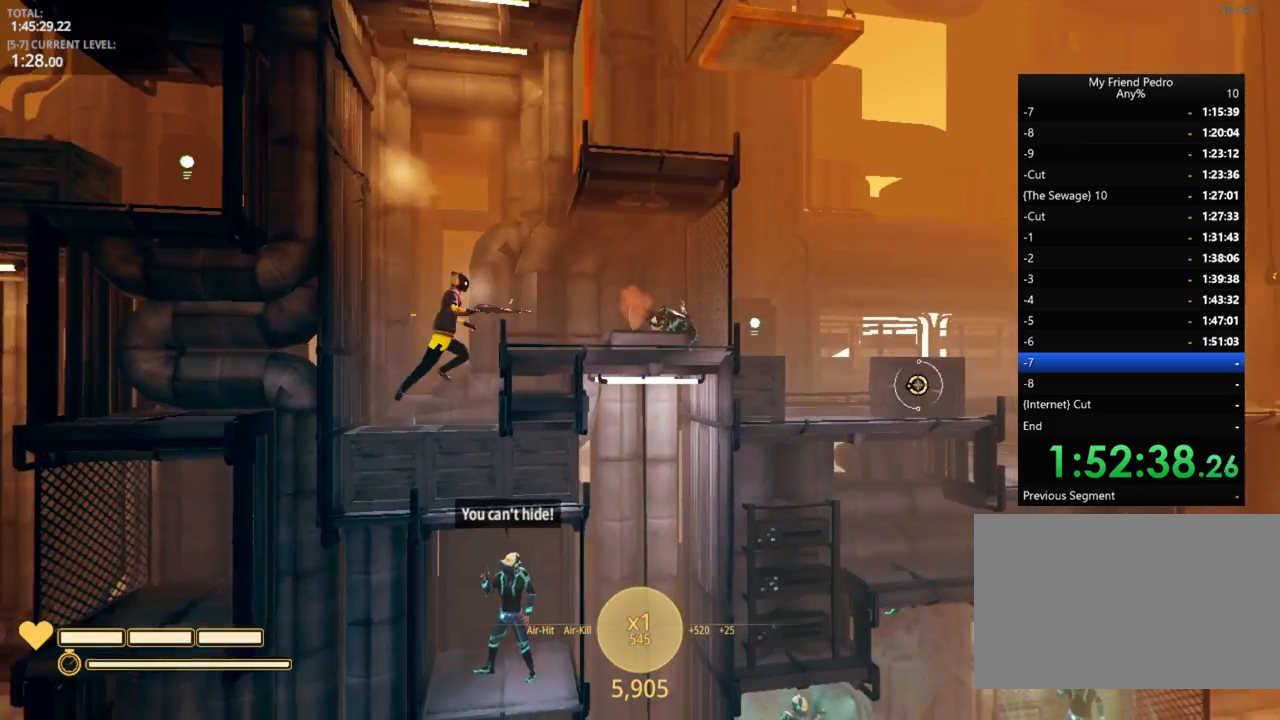
{"keys": ["d"], "mouse_move": "still", "events": []}
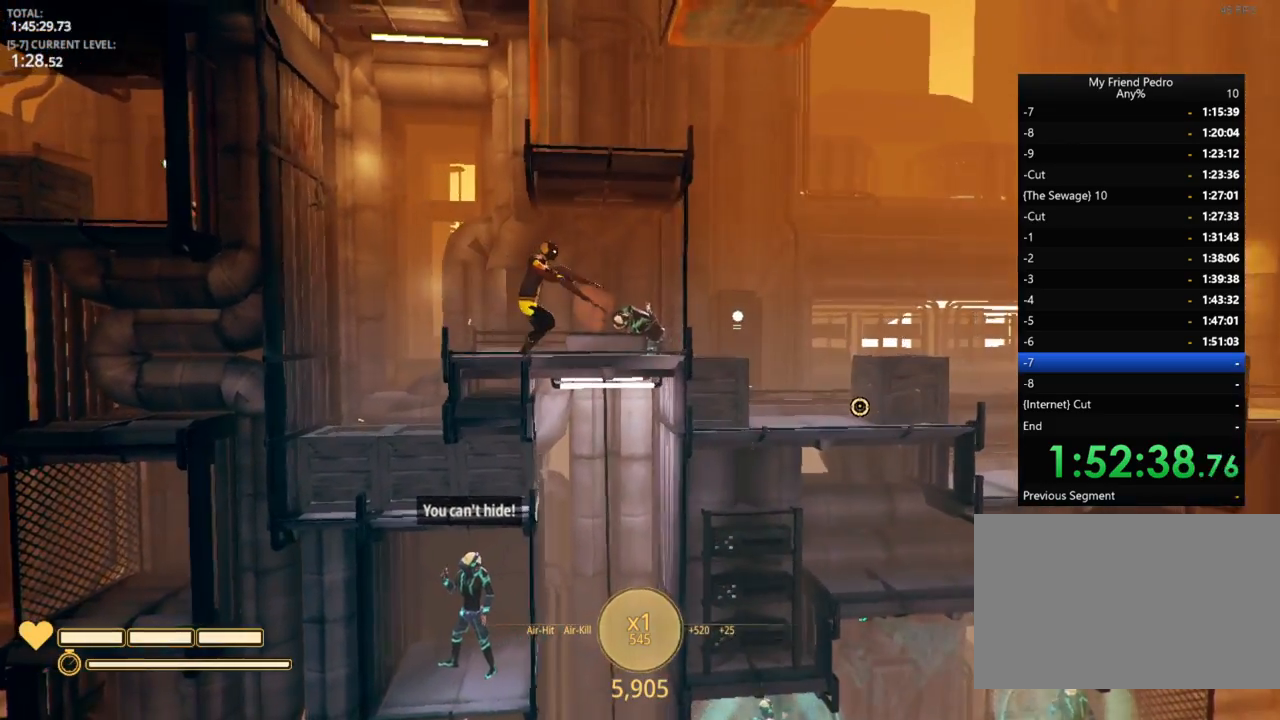
{"keys": [], "mouse_move": "down-left", "events": [[416, "d", "up"]]}
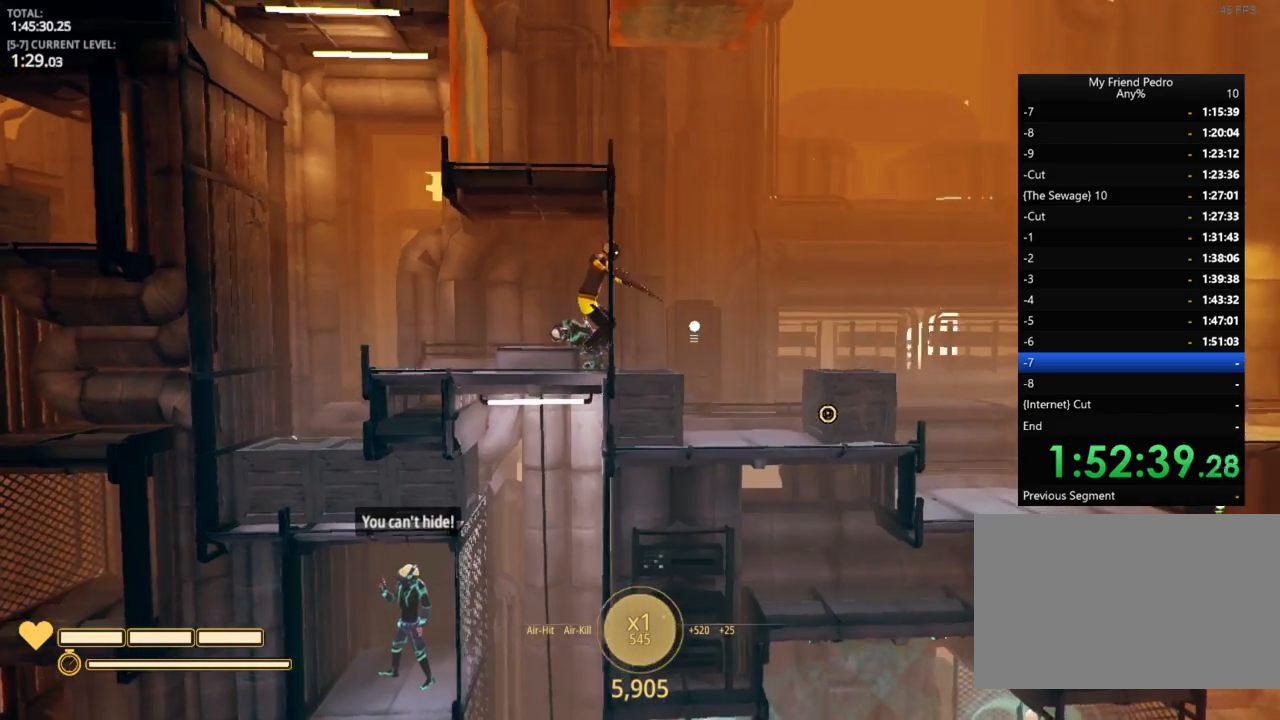
{"keys": ["d"], "mouse_move": "left", "events": [[416, "d", "down"]]}
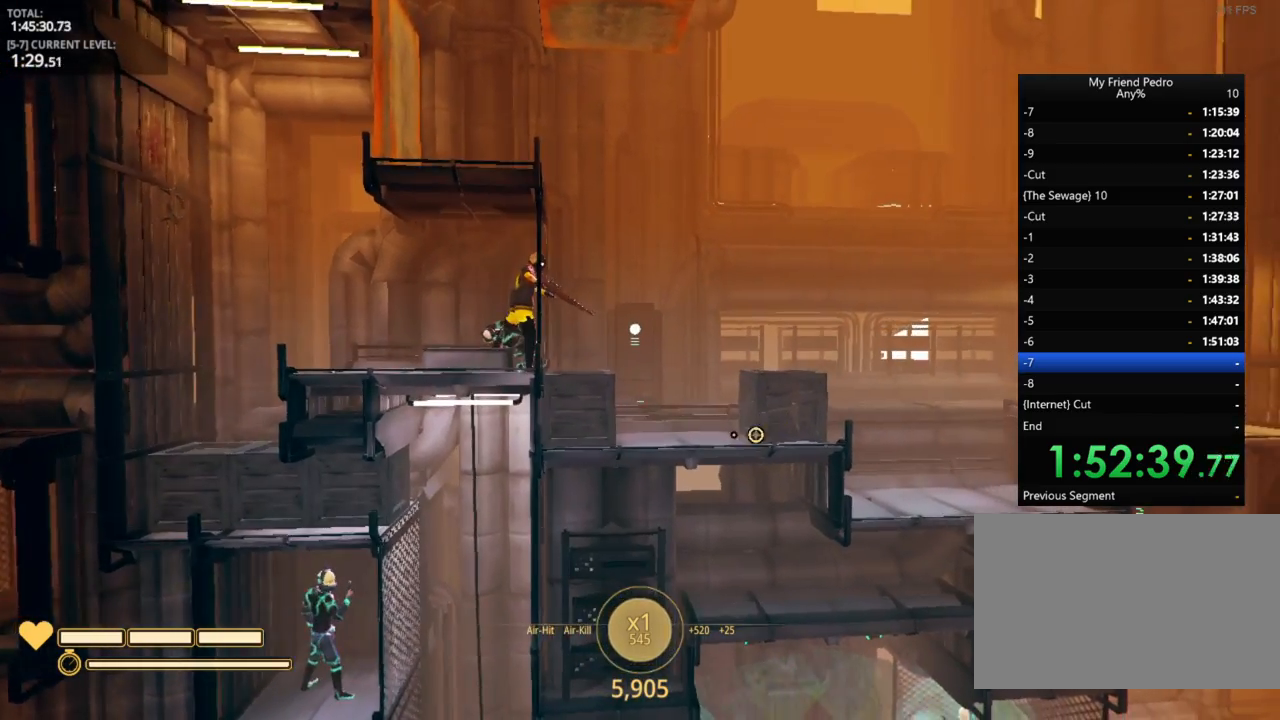
{"keys": ["a"], "mouse_move": "left", "events": [[350, "d", "up"], [450, "a", "down"]]}
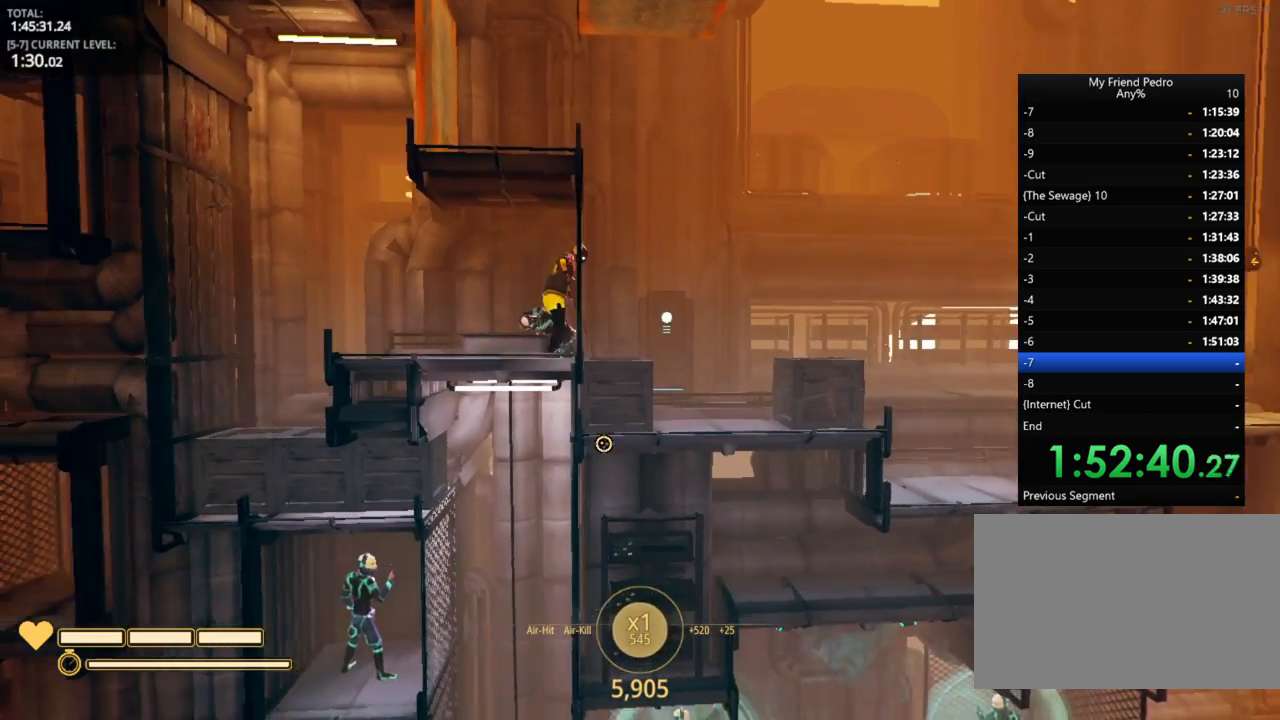
{"keys": ["a"], "mouse_move": "still", "events": []}
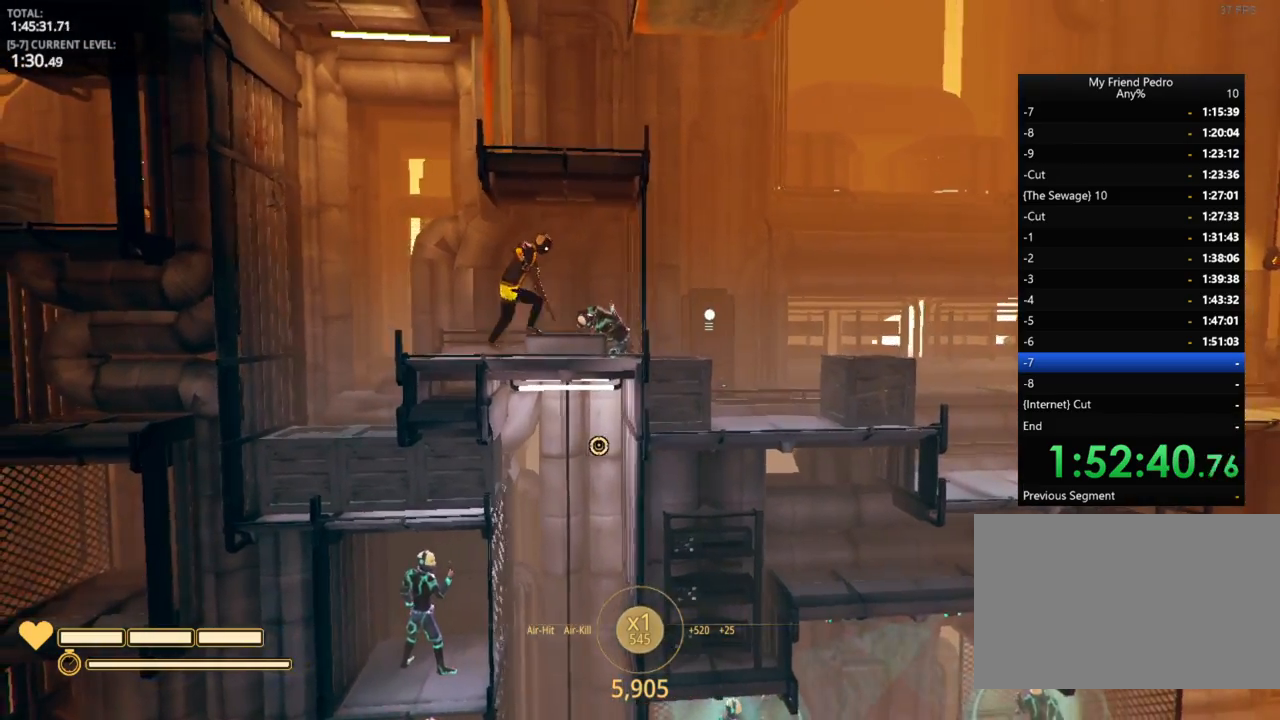
{"keys": [], "mouse_move": "left", "events": [[466, "a", "up"]]}
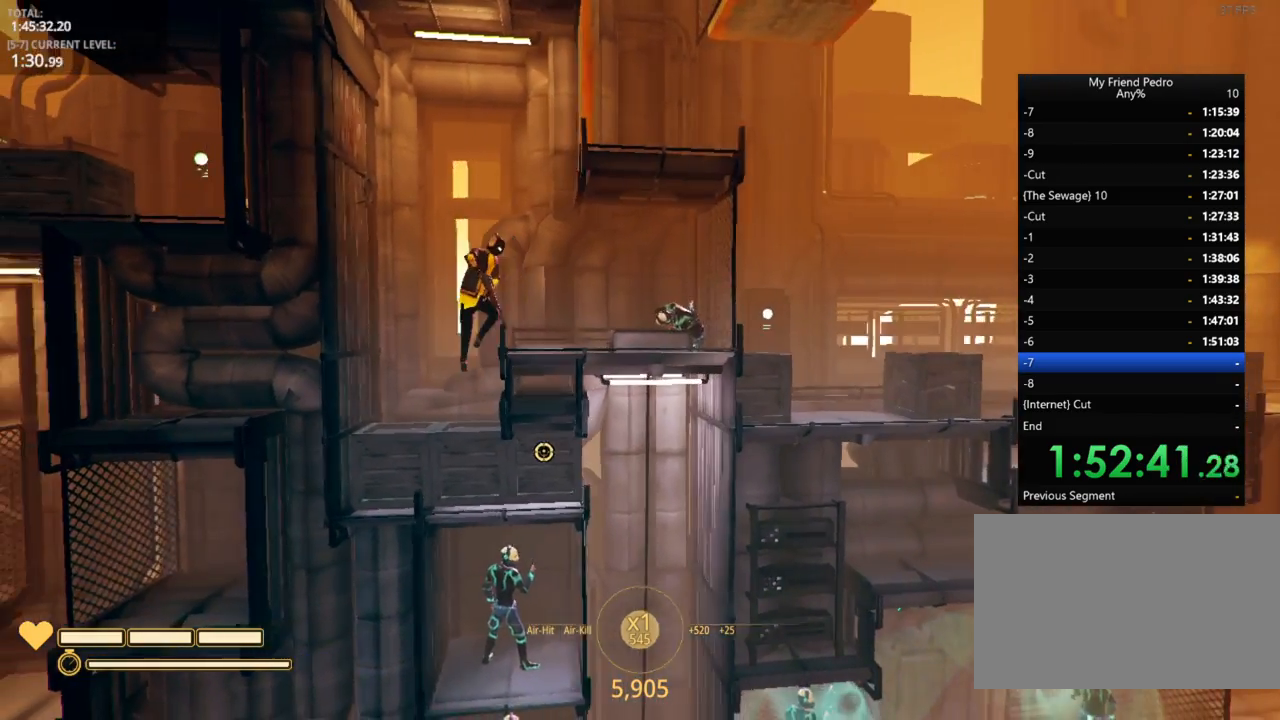
{"keys": ["5"], "mouse_move": "still", "events": [[500, "5", "down"]]}
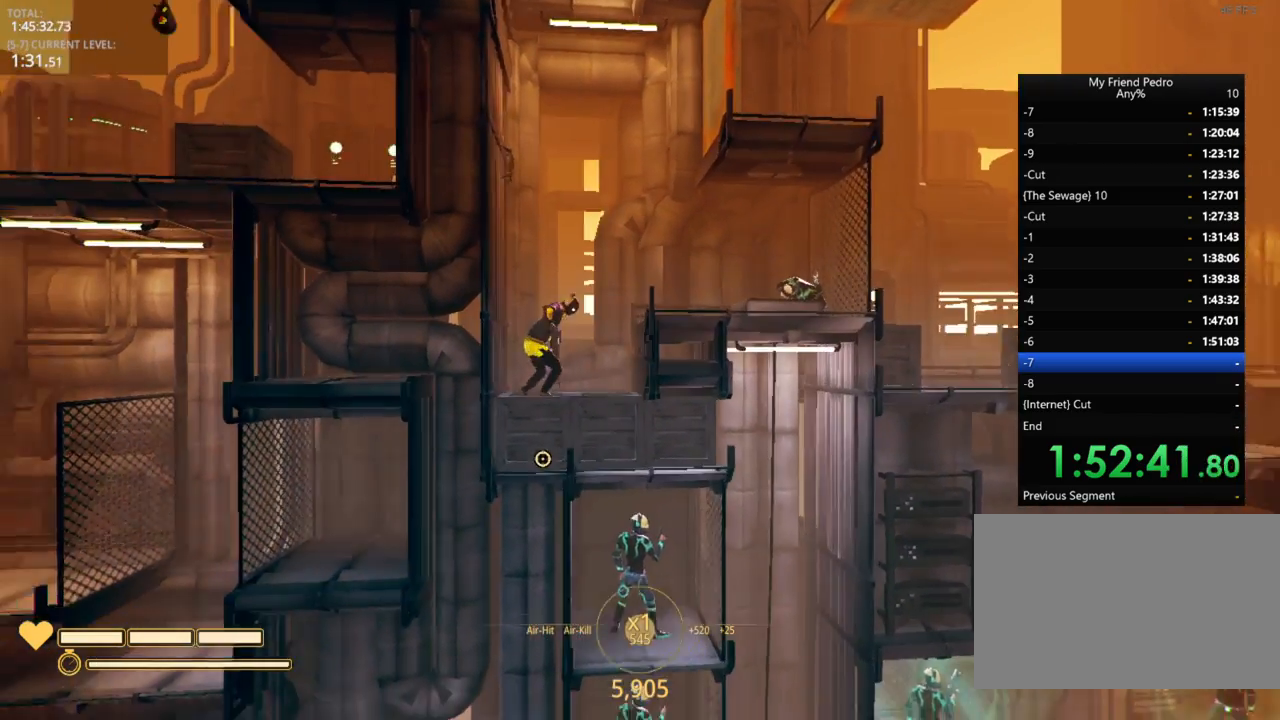
{"keys": [], "mouse_move": "right", "events": [[133, "5", "up"]]}
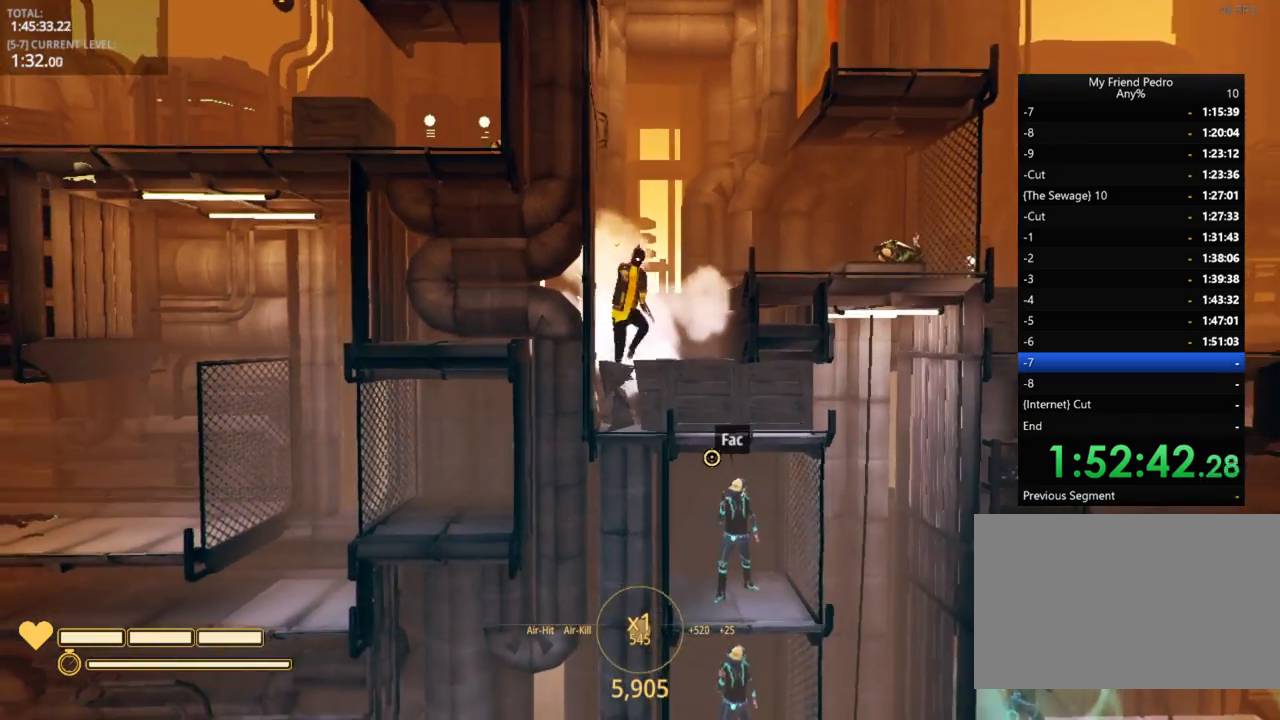
{"keys": [], "mouse_move": "still", "events": []}
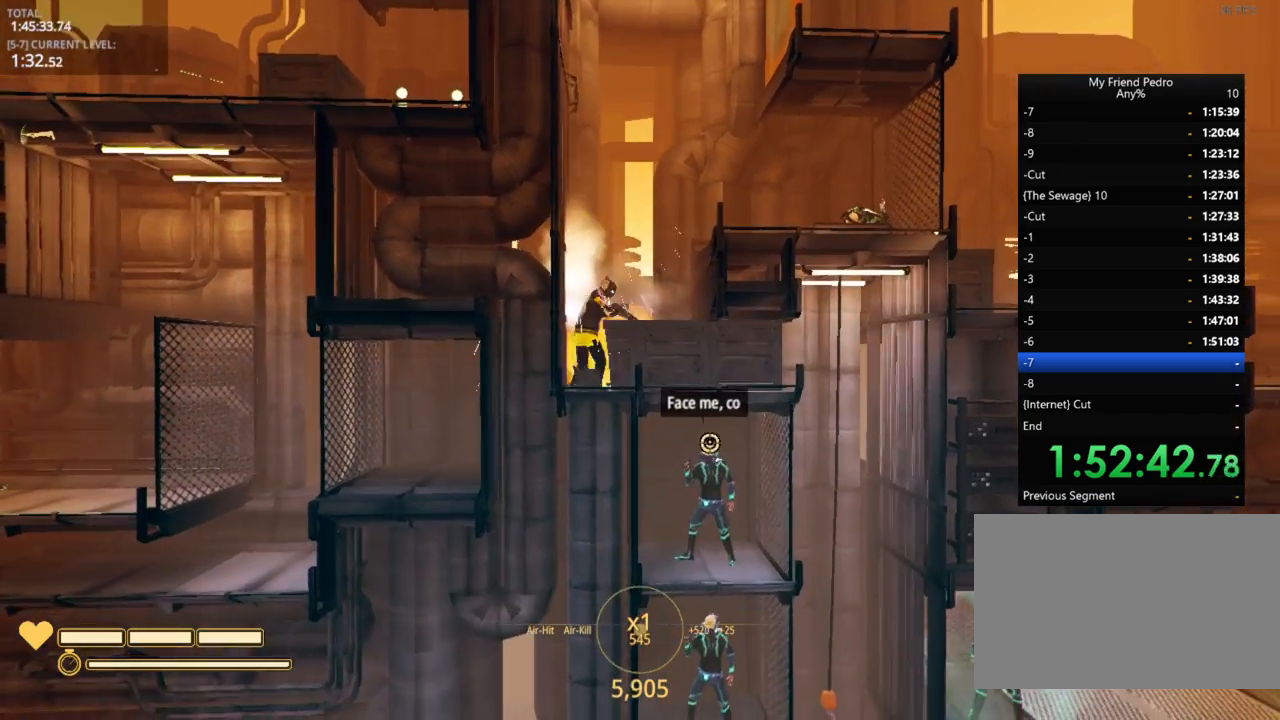
{"keys": [], "mouse_move": "up-right", "events": []}
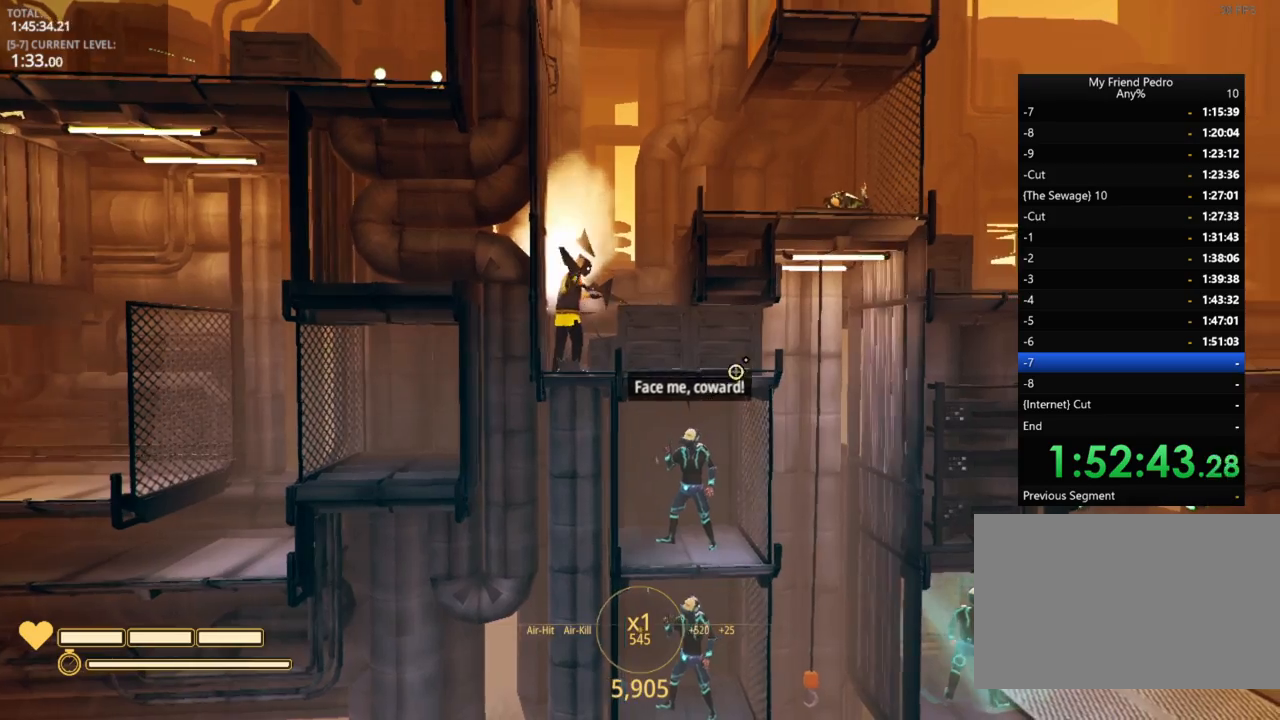
{"keys": [], "mouse_move": "still", "events": []}
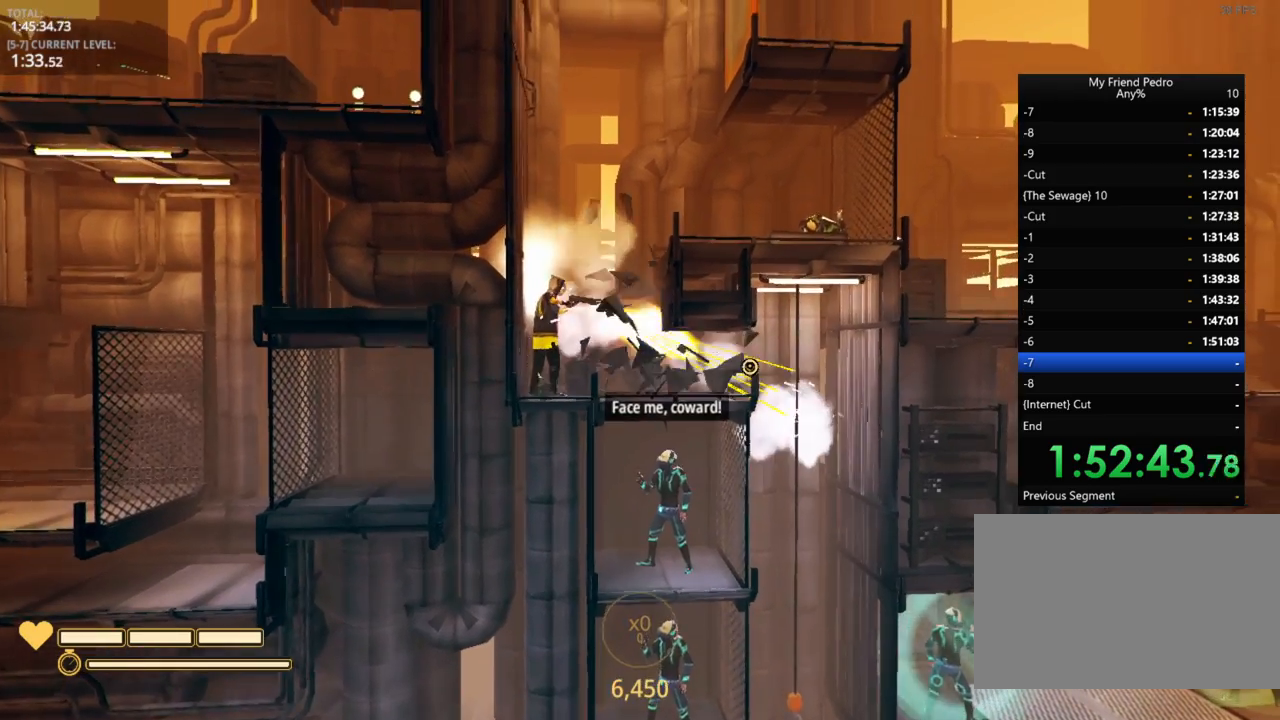
{"keys": [], "mouse_move": "still", "events": [[150, "r", "down"], [233, "r", "up"]]}
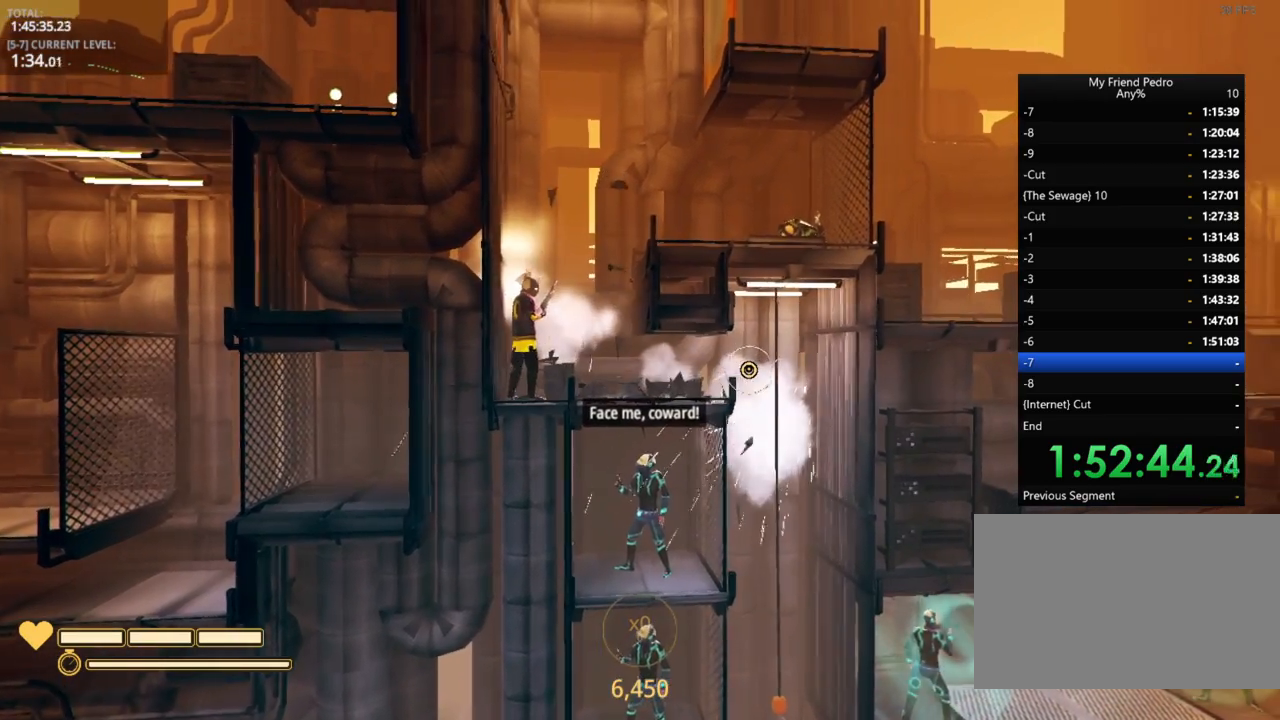
{"keys": [], "mouse_move": "still", "events": [[33, "r", "down"], [83, "r", "up"]]}
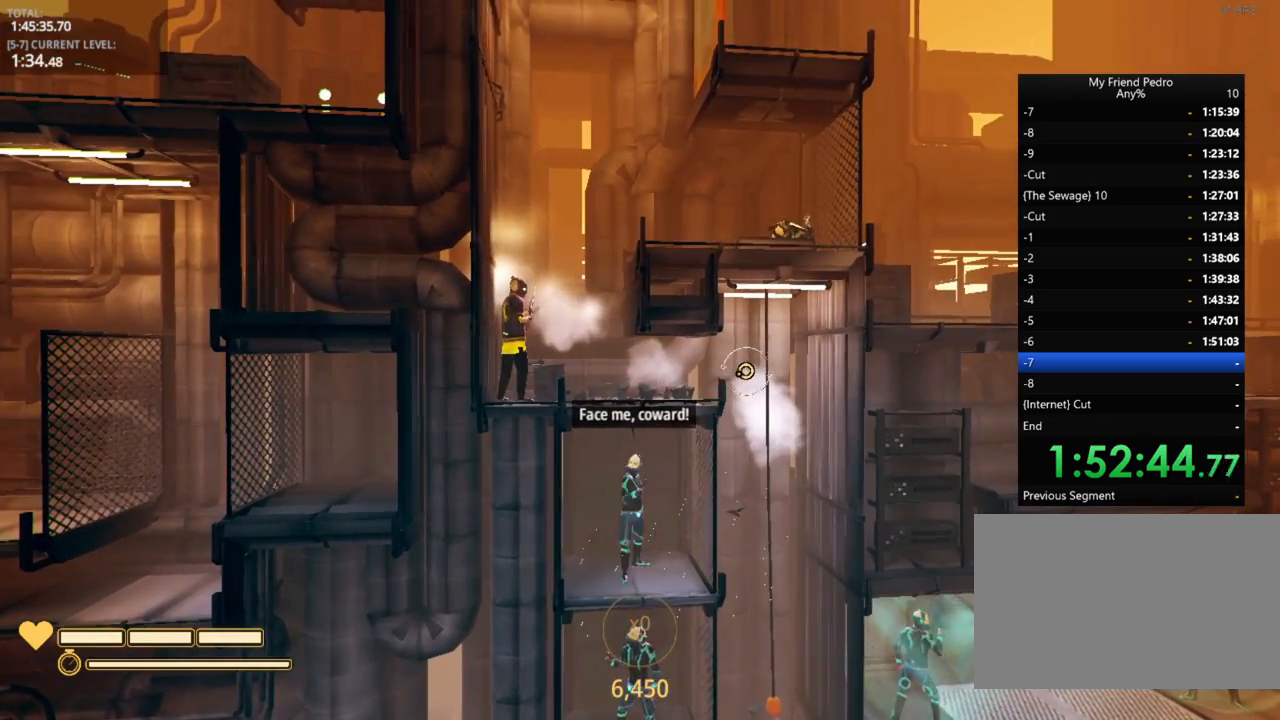
{"keys": [], "mouse_move": "still", "events": []}
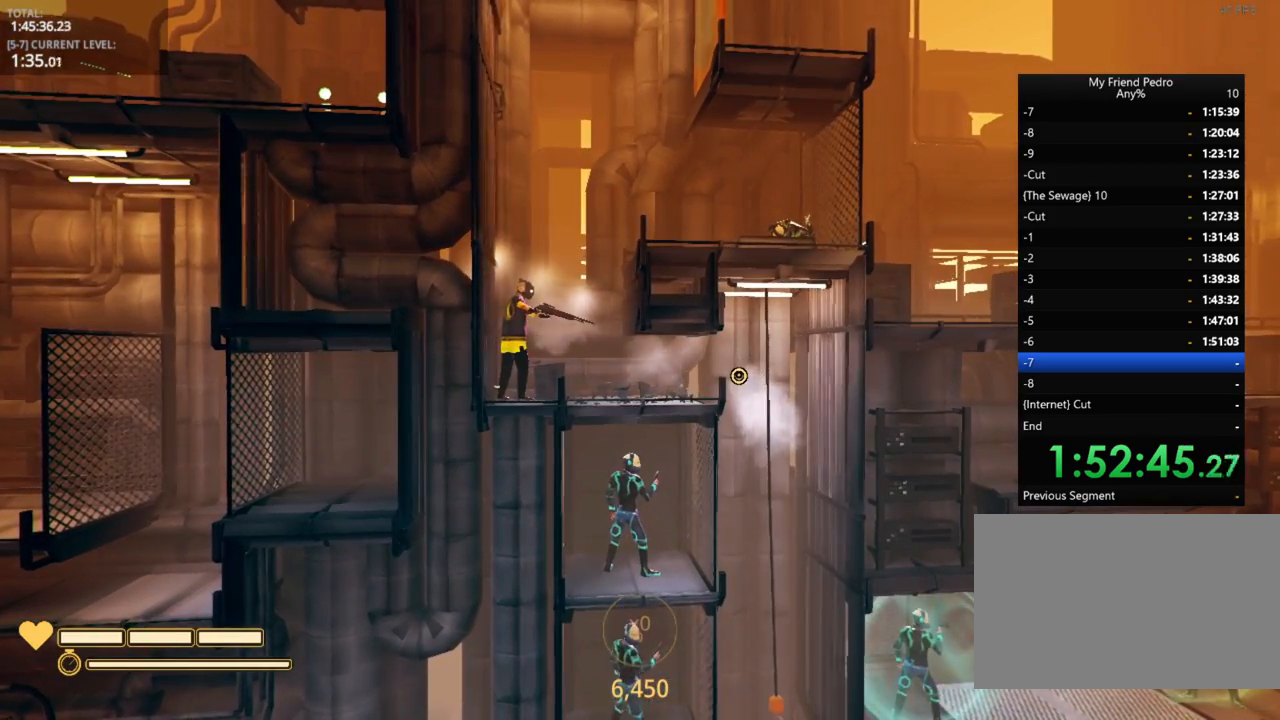
{"keys": ["ctrl", "d"], "mouse_move": "still", "events": [[300, "d", "down"], [433, "ctrl", "down"]]}
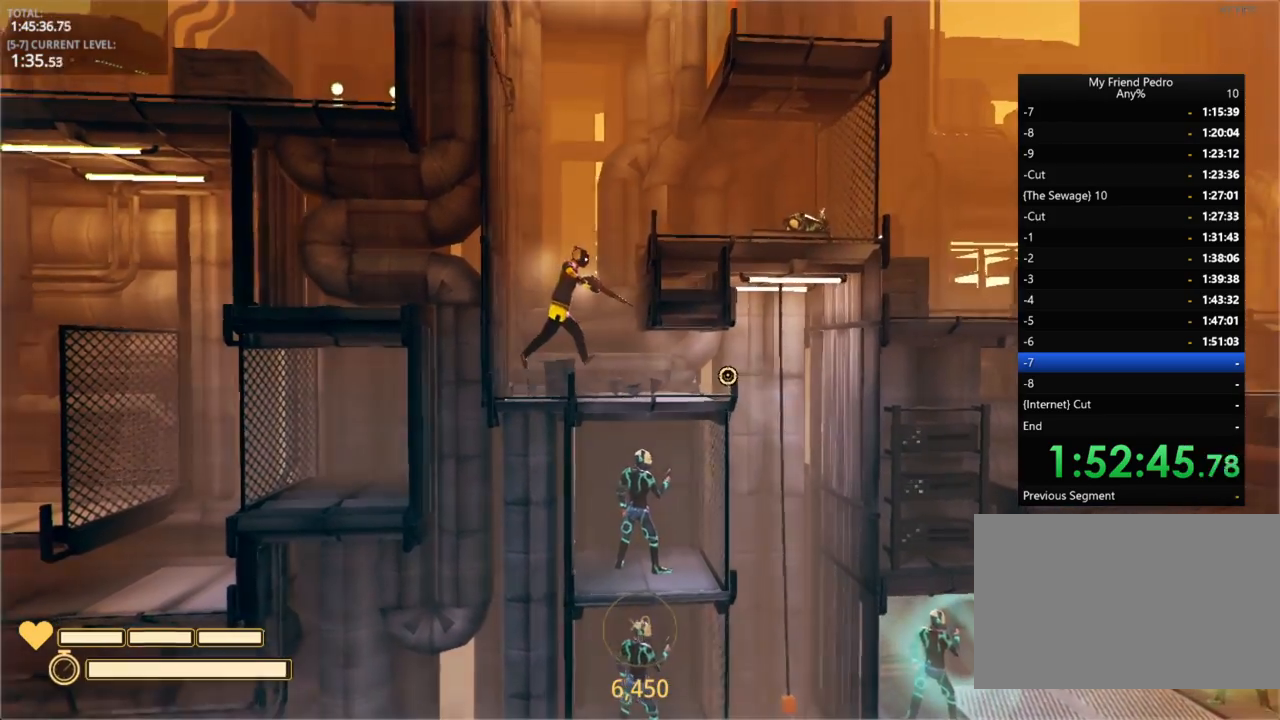
{"keys": [], "mouse_move": "still", "events": [[83, "ctrl", "up"], [400, "d", "up"]]}
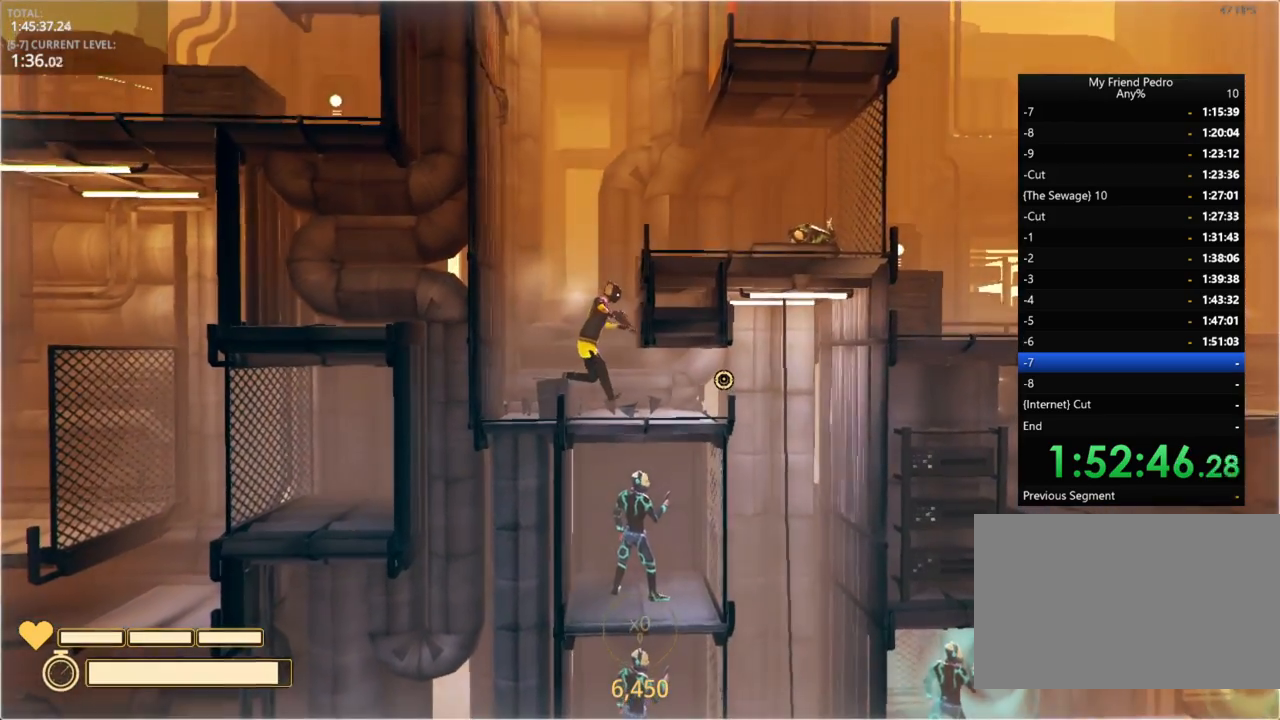
{"keys": ["d"], "mouse_move": "still", "events": [[83, "d", "down"], [216, "ctrl", "down"], [316, "ctrl", "up"]]}
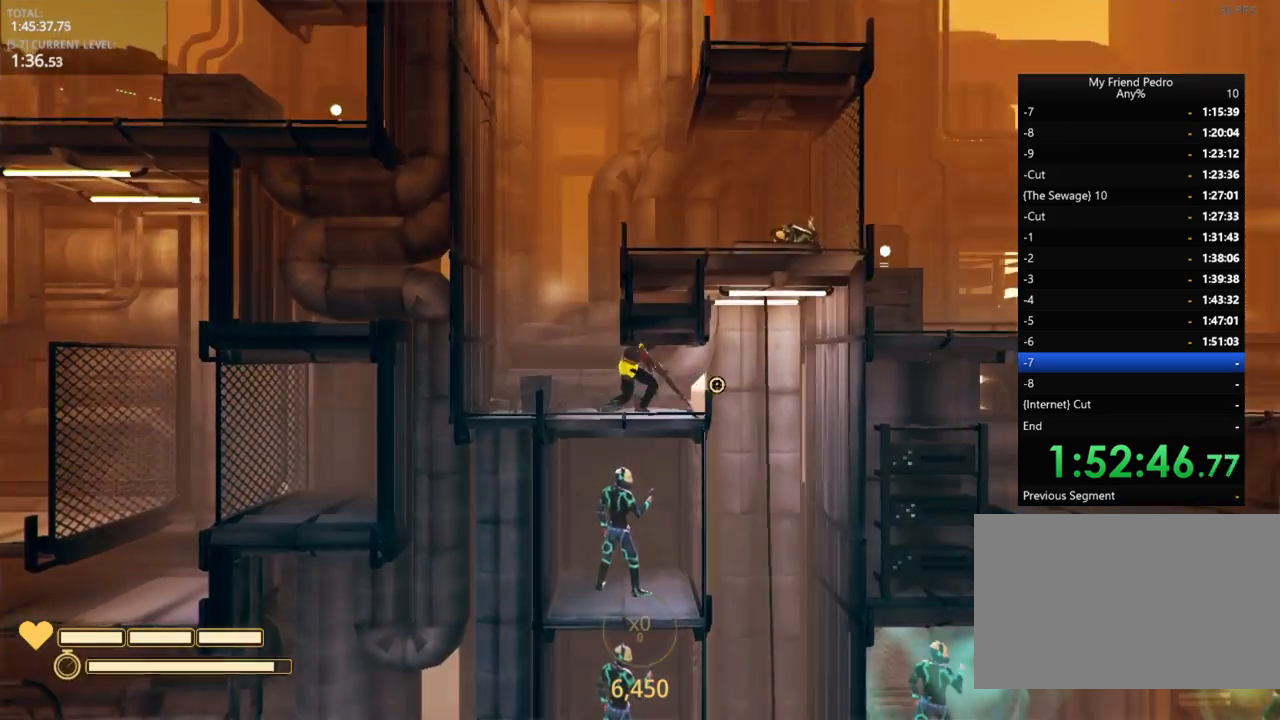
{"keys": ["ctrl", "d"], "mouse_move": "down-left", "events": [[116, "shift", "down"], [300, "shift", "up"], [416, "ctrl", "down"]]}